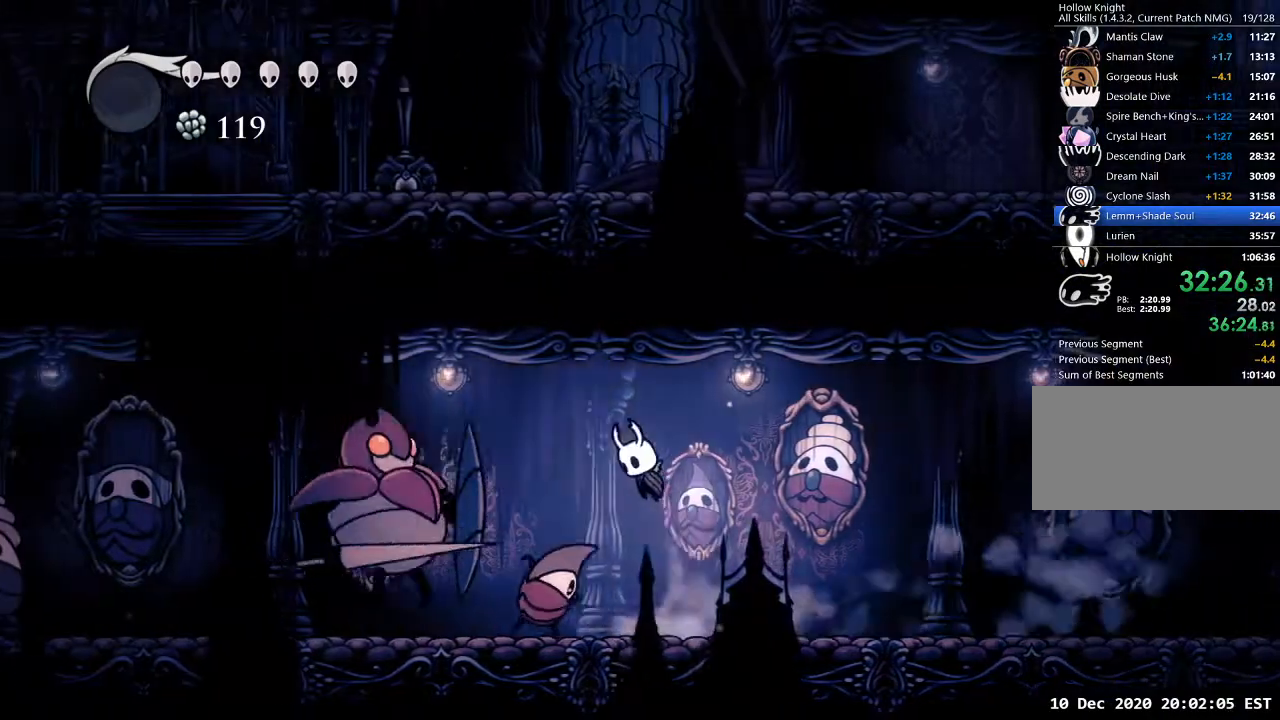
Gameplay with keyboard; each line is a JSON object with the keys held at the frame after it. "events" lists presses ("down") and releases ("up") of "a", "cast", "d", "dash", "dnail", "focus", "inv", "jump", "nail", "s", "sdsh" and "w" between this image and that frame as [ms after this image, input, new state], when the widget could be followed in between. No other keys are recorded. Mouse input is not recorded. Key names are as the overlay labels them; some are game actions (e.g. jump) rather than physical keys.
{"keys": ["a", "nail", "s"], "events": [[200, "dash", "down"], [233, "jump", "up"], [333, "dash", "up"], [433, "nail", "down"], [433, "s", "down"]]}
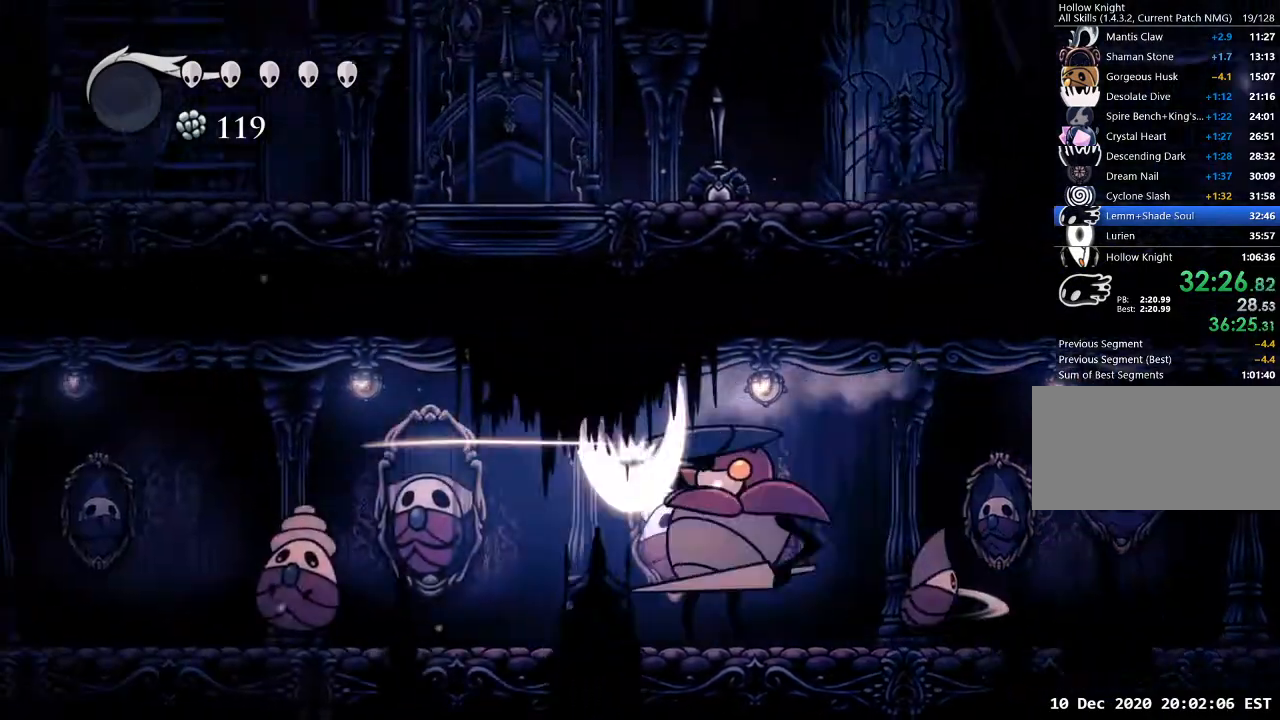
{"keys": ["a"], "events": [[67, "nail", "up"], [67, "s", "up"], [333, "dash", "down"], [500, "dash", "up"]]}
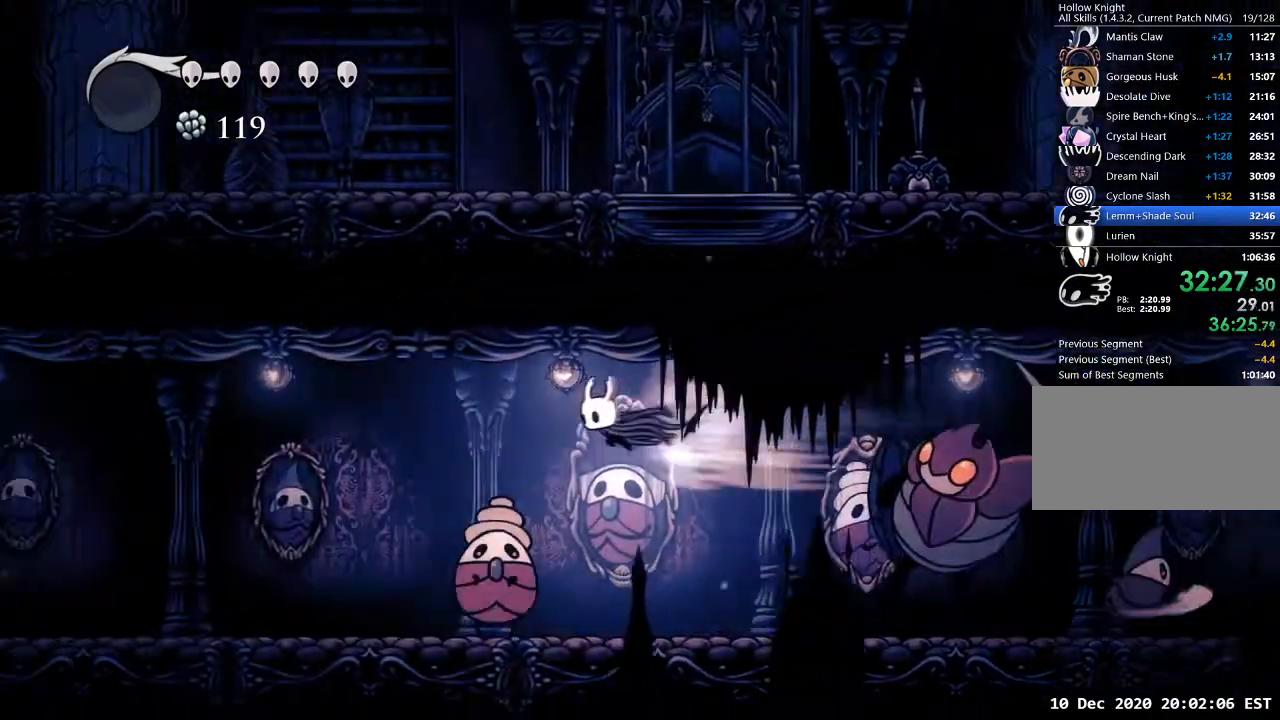
{"keys": ["a"], "events": []}
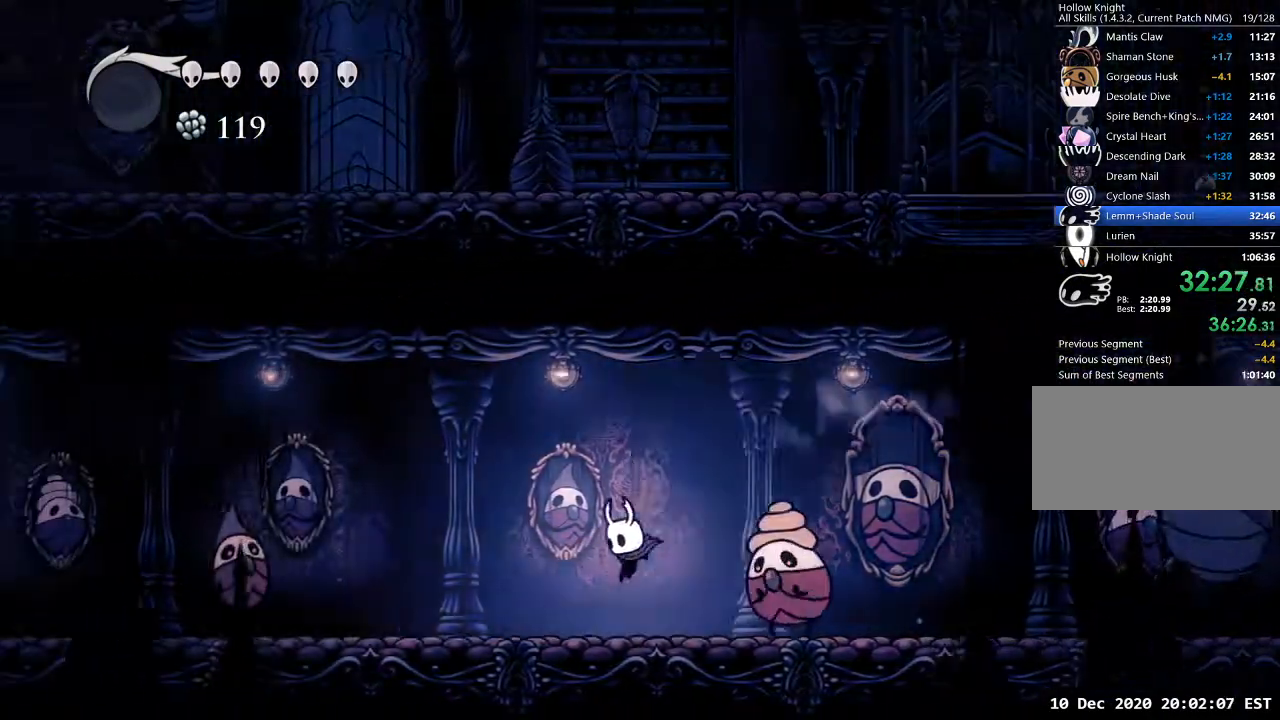
{"keys": ["jump"], "events": [[67, "dash", "down"], [133, "dash", "up"], [200, "a", "up"], [367, "jump", "down"]]}
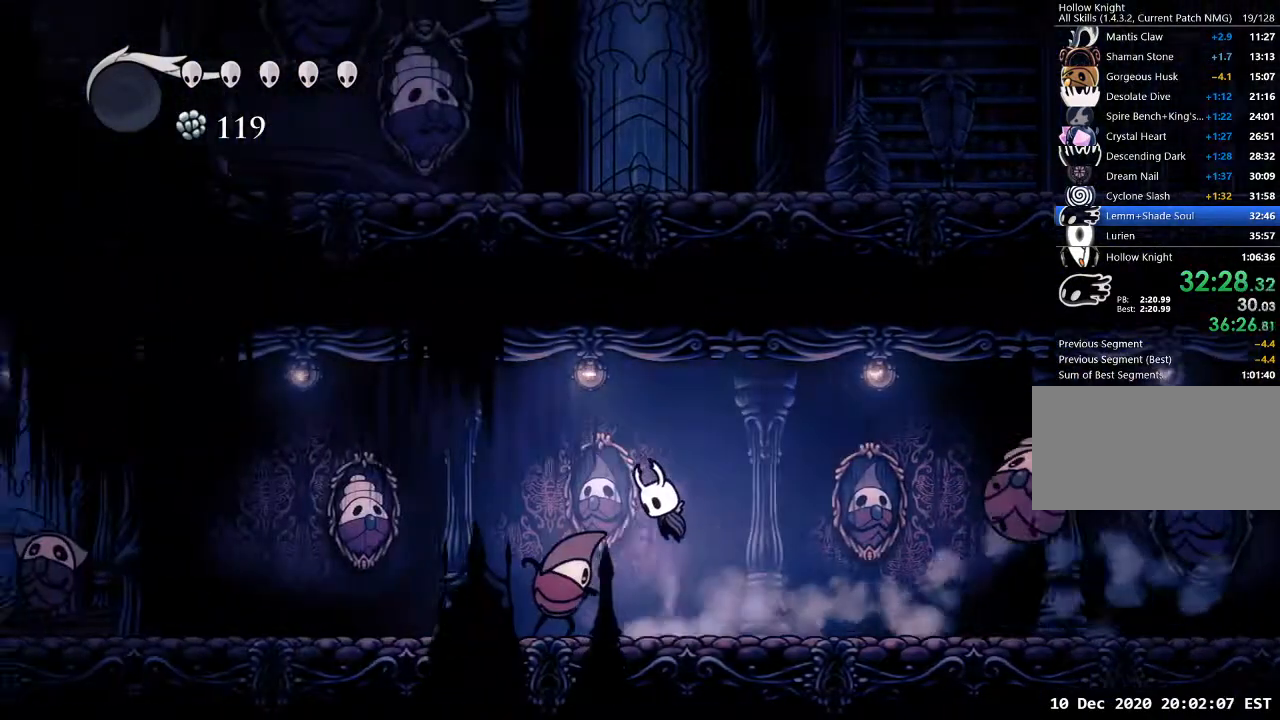
{"keys": ["a"], "events": [[33, "a", "down"], [100, "dash", "down"], [100, "jump", "up"], [200, "dash", "up"]]}
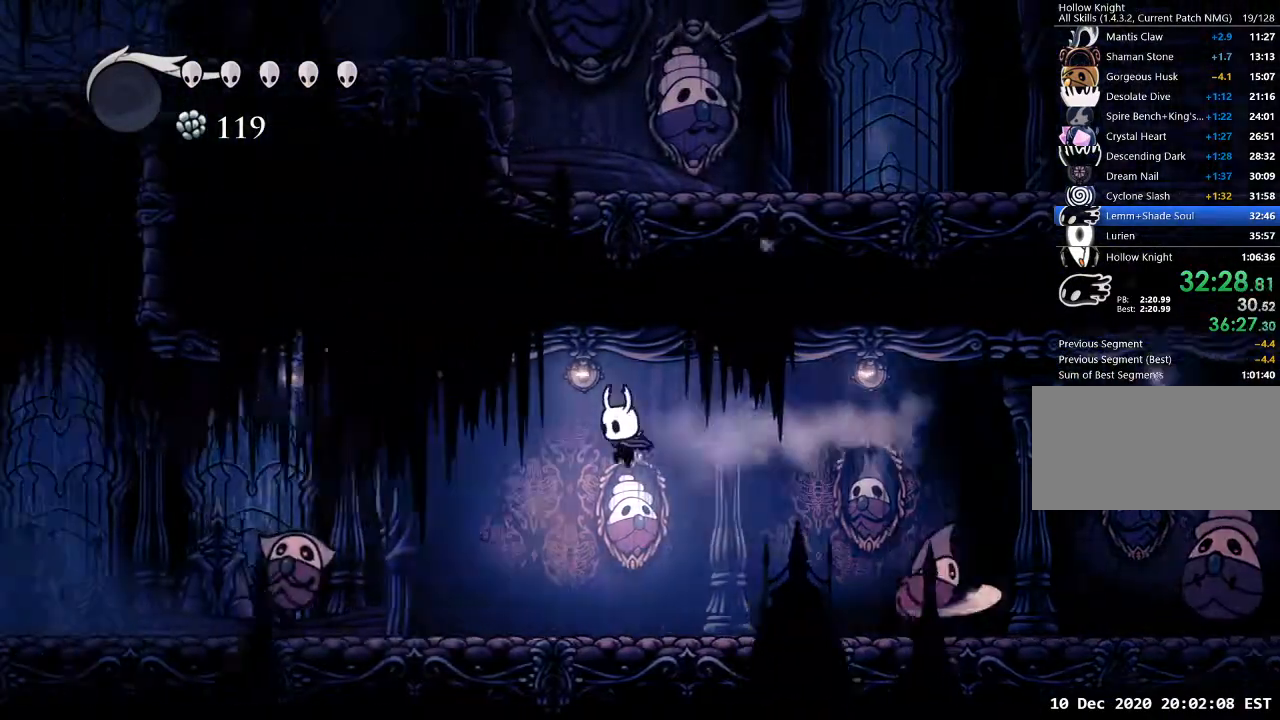
{"keys": ["a", "jump"], "events": [[367, "jump", "down"]]}
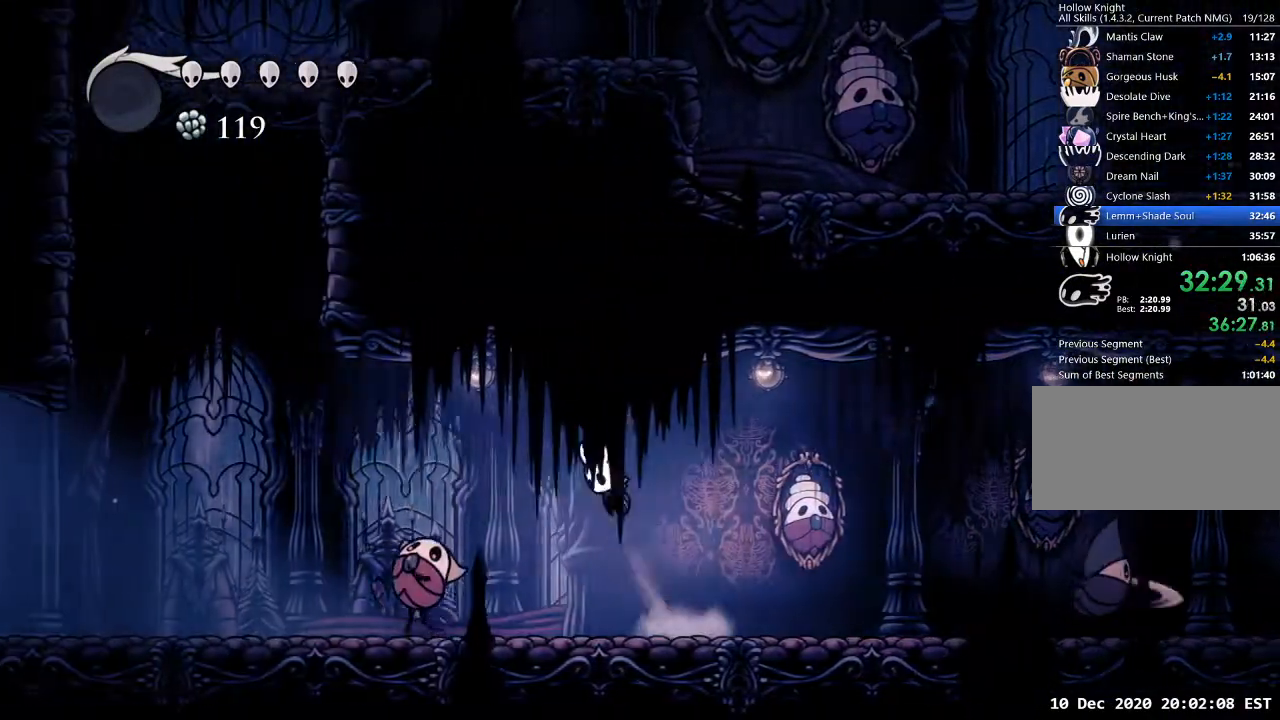
{"keys": ["a"], "events": [[67, "dash", "down"], [100, "jump", "up"], [133, "dash", "up"], [333, "s", "down"], [367, "nail", "down"], [467, "nail", "up"], [467, "s", "up"]]}
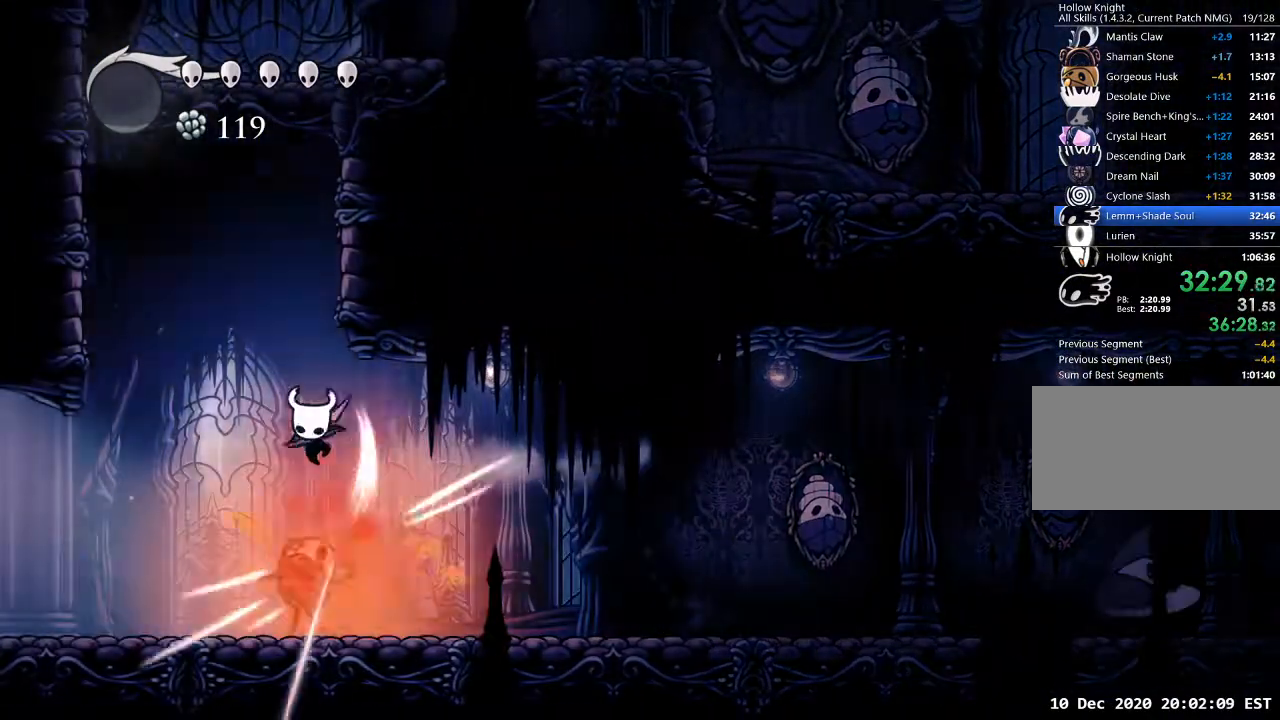
{"keys": ["a", "nail", "s"], "events": [[367, "s", "down"], [500, "nail", "down"]]}
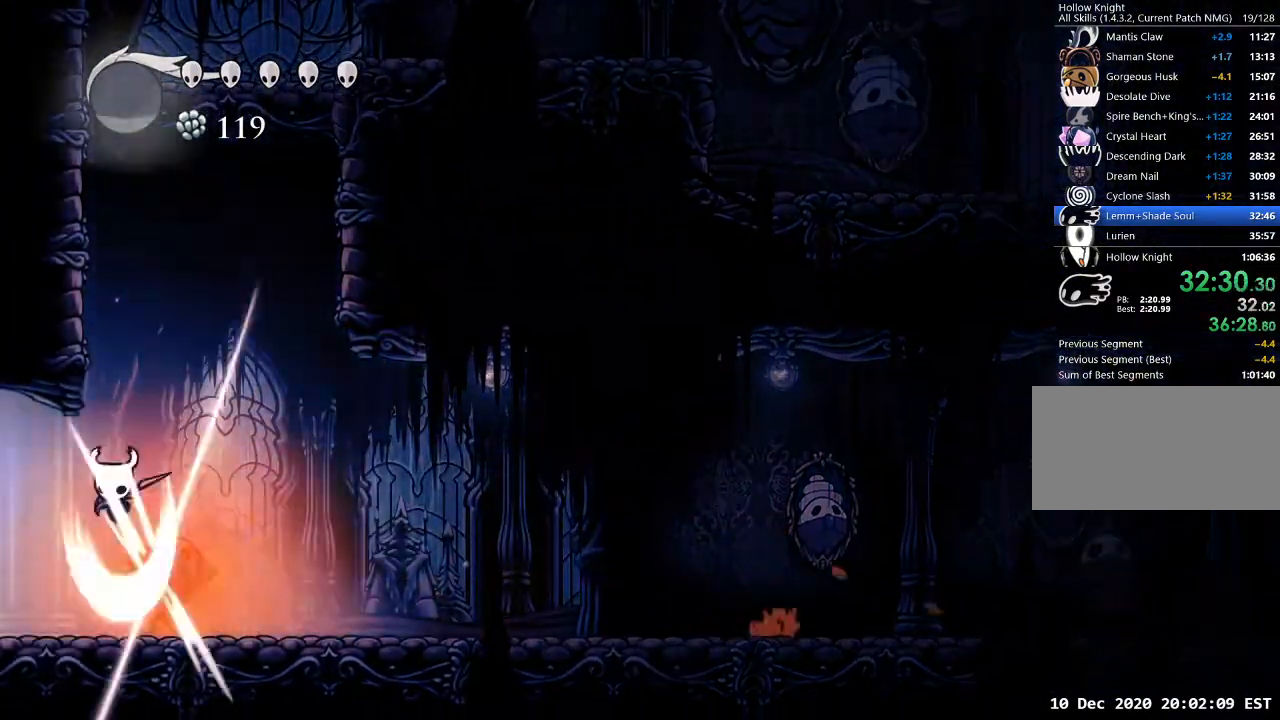
{"keys": [], "events": [[33, "dash", "down"], [33, "nail", "up"], [100, "s", "up"], [133, "dash", "up"], [367, "a", "up"]]}
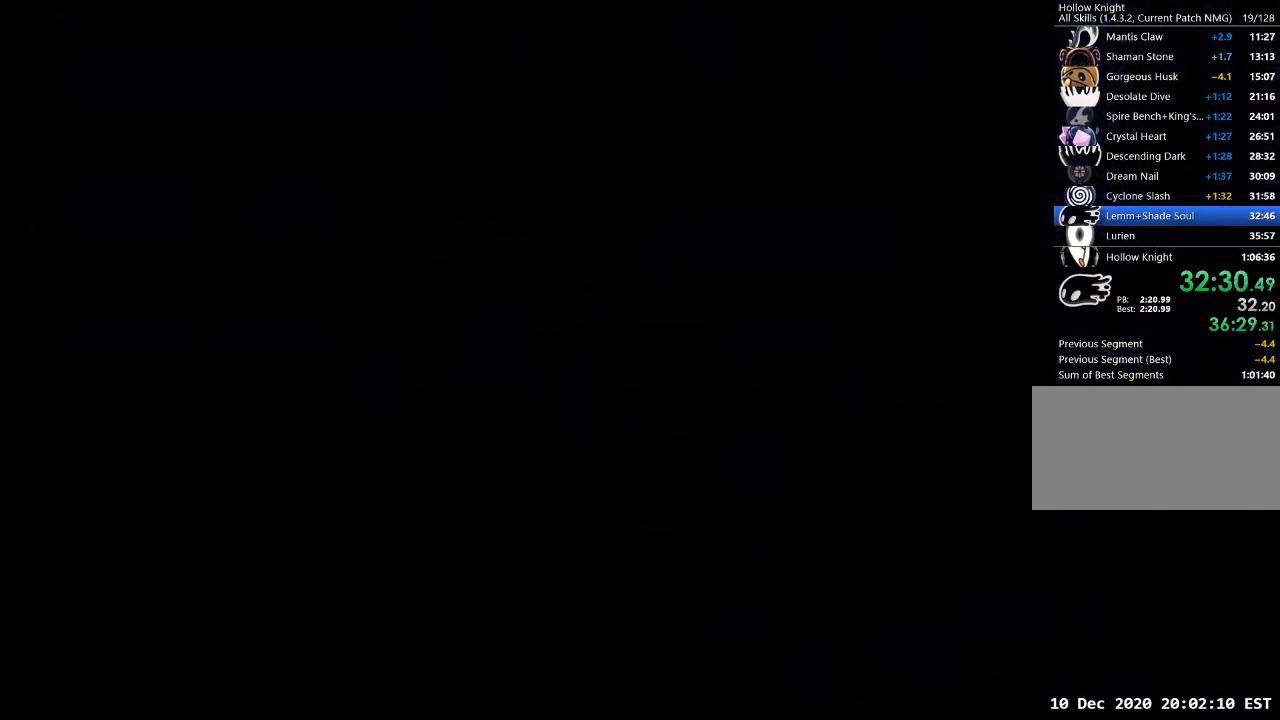
{"keys": [], "events": []}
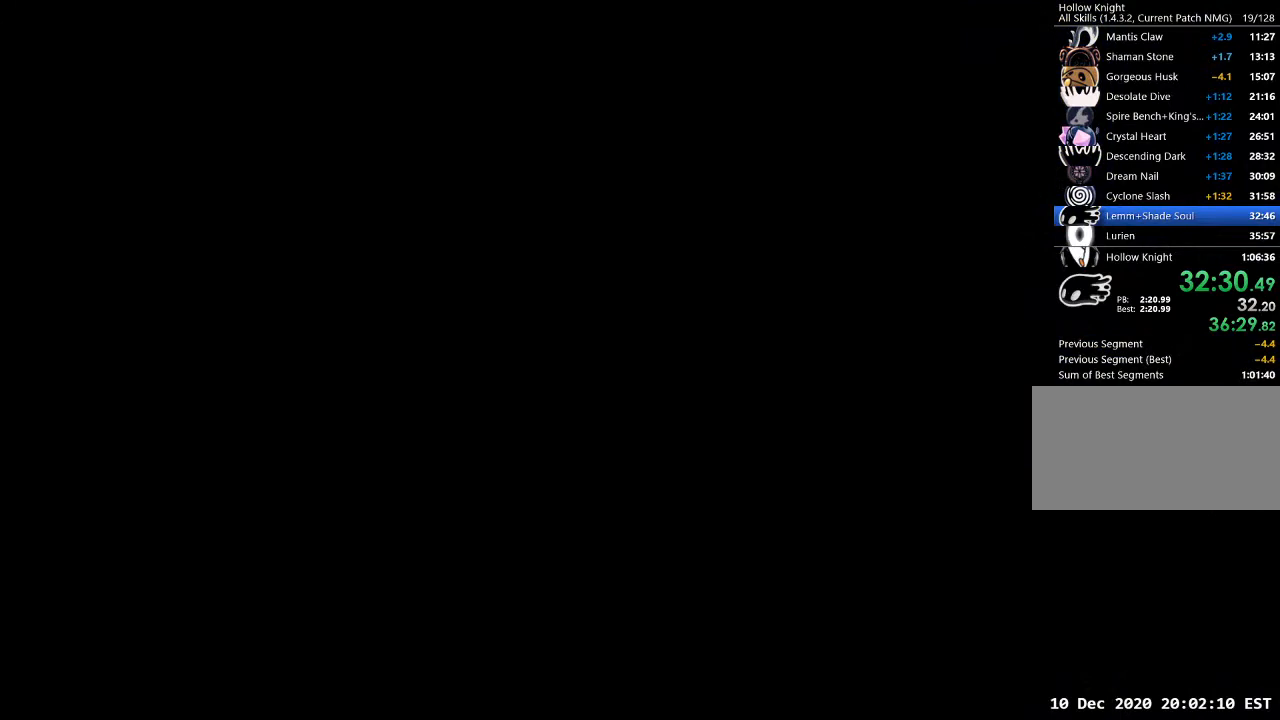
{"keys": [], "events": []}
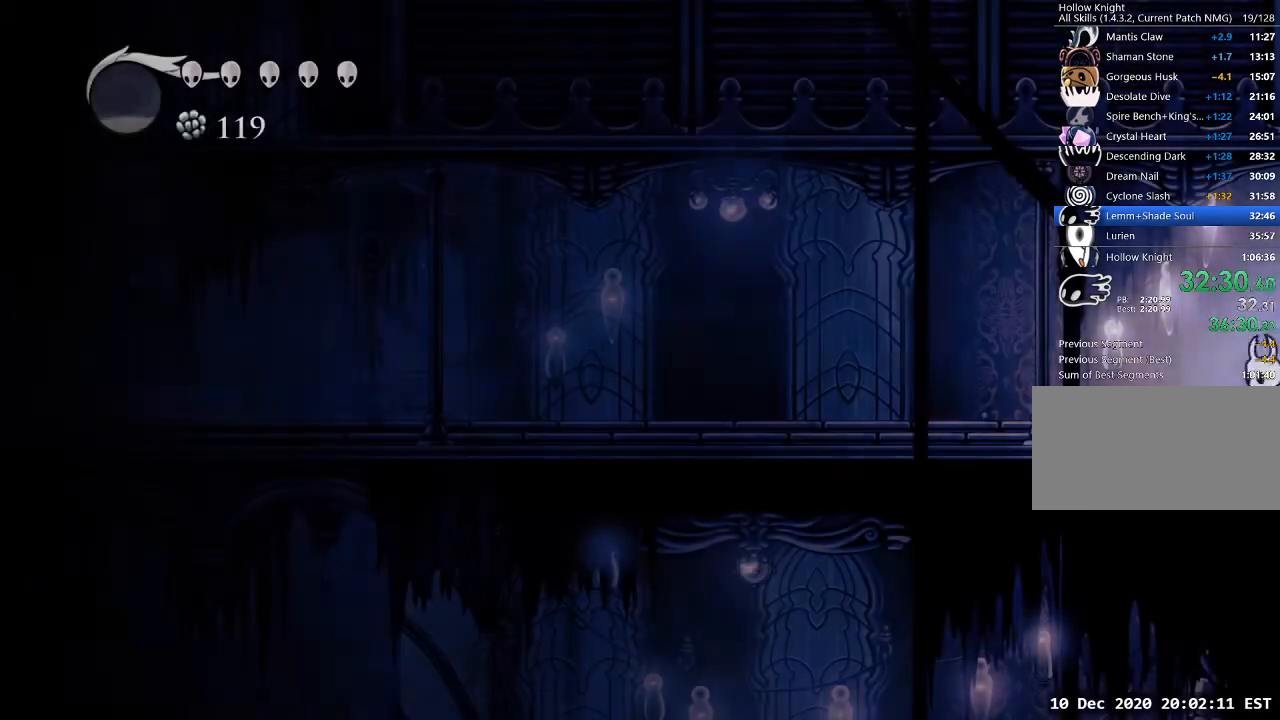
{"keys": ["sdsh"], "events": [[233, "sdsh", "down"]]}
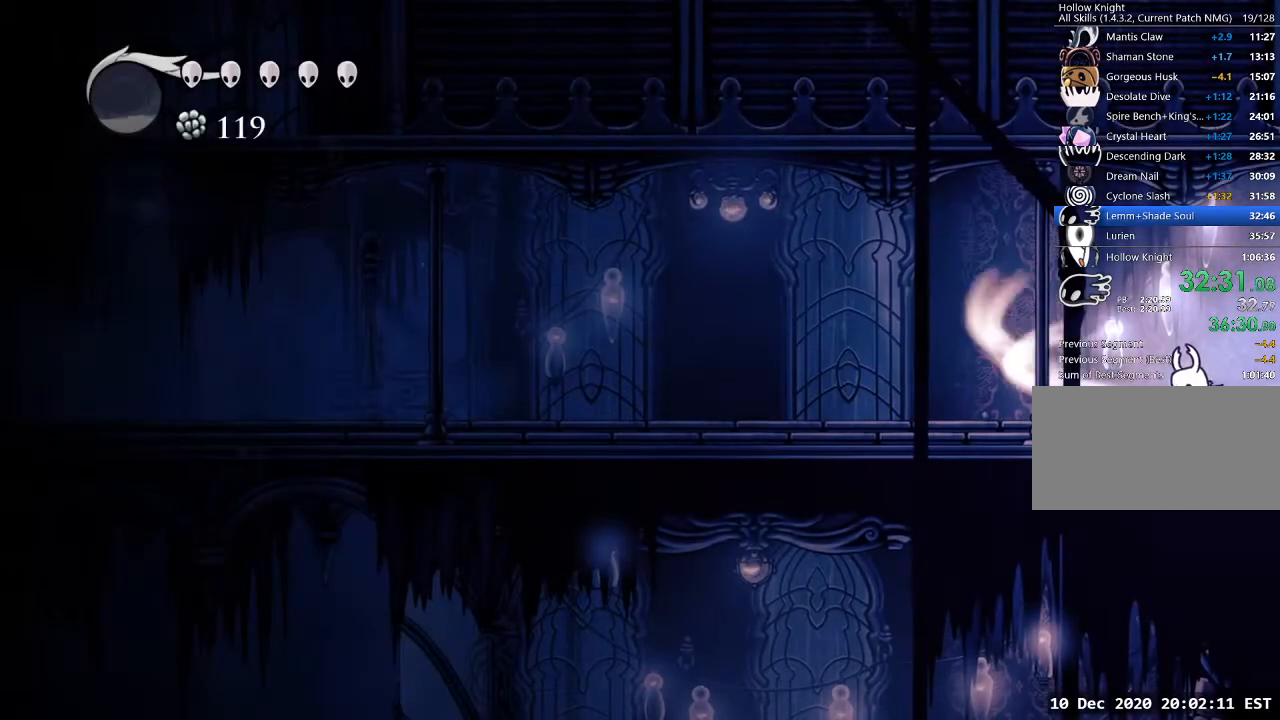
{"keys": ["sdsh"], "events": []}
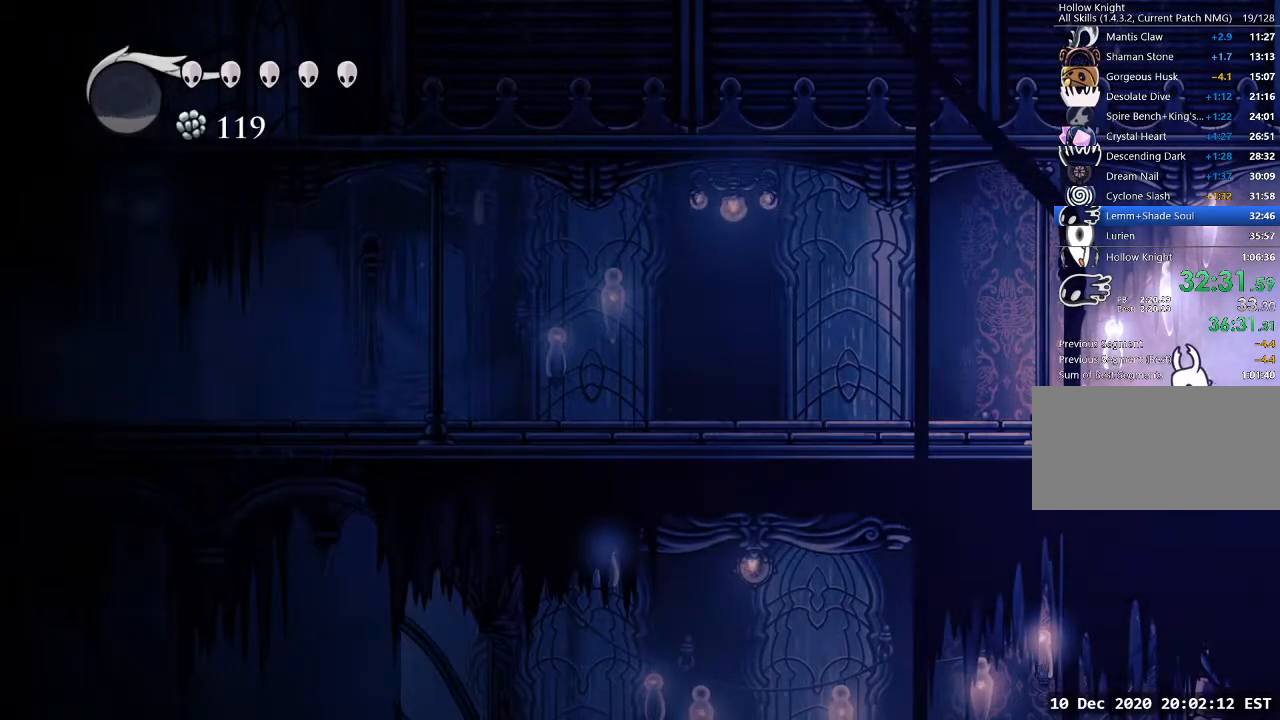
{"keys": [], "events": [[167, "sdsh", "up"]]}
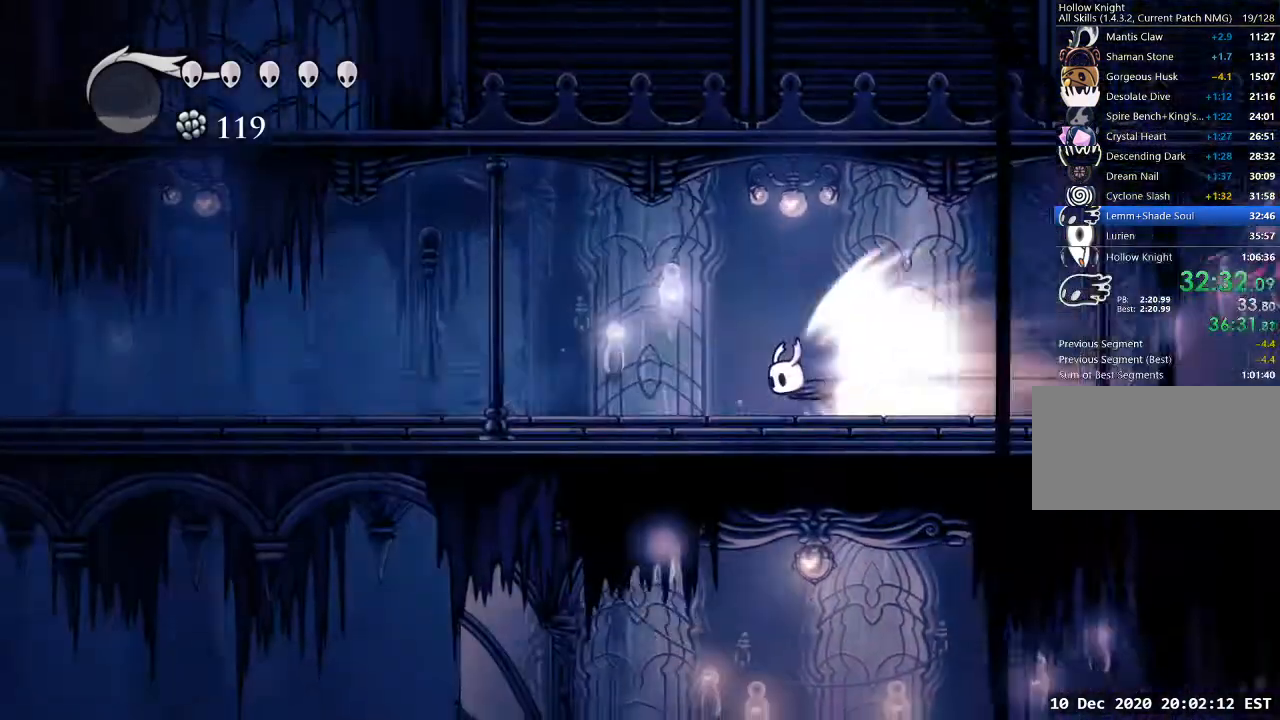
{"keys": [], "events": []}
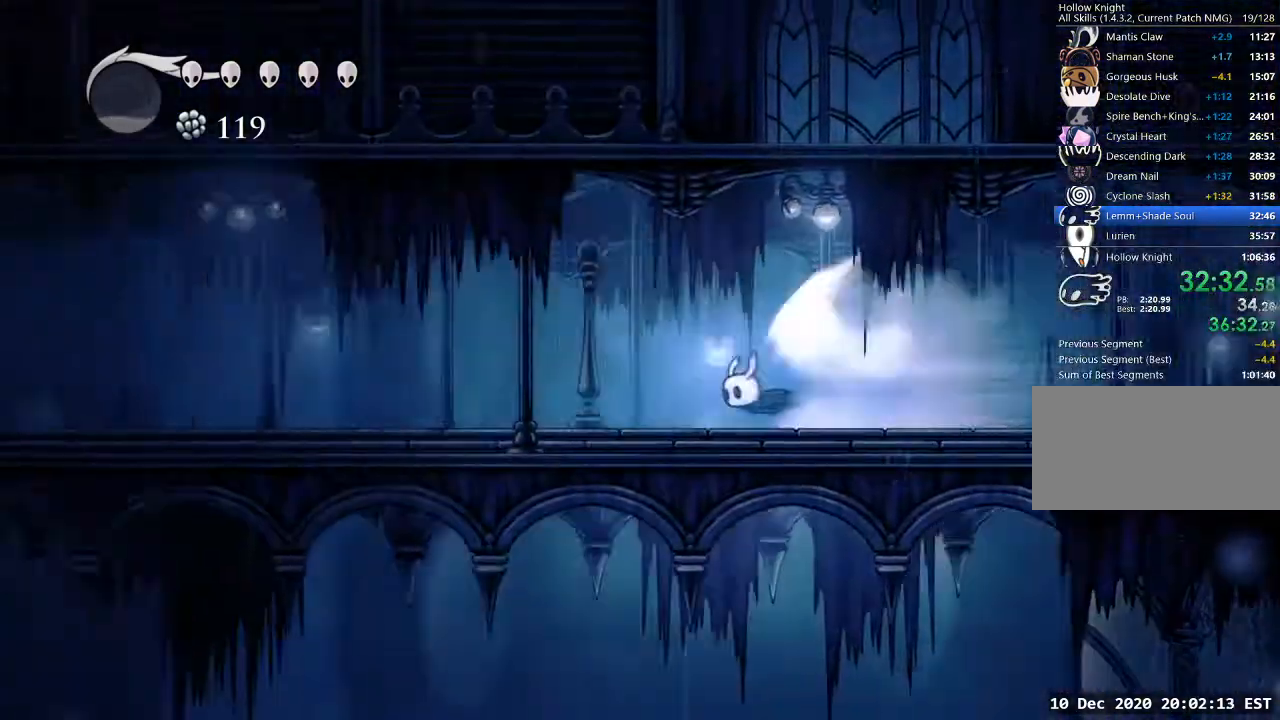
{"keys": [], "events": []}
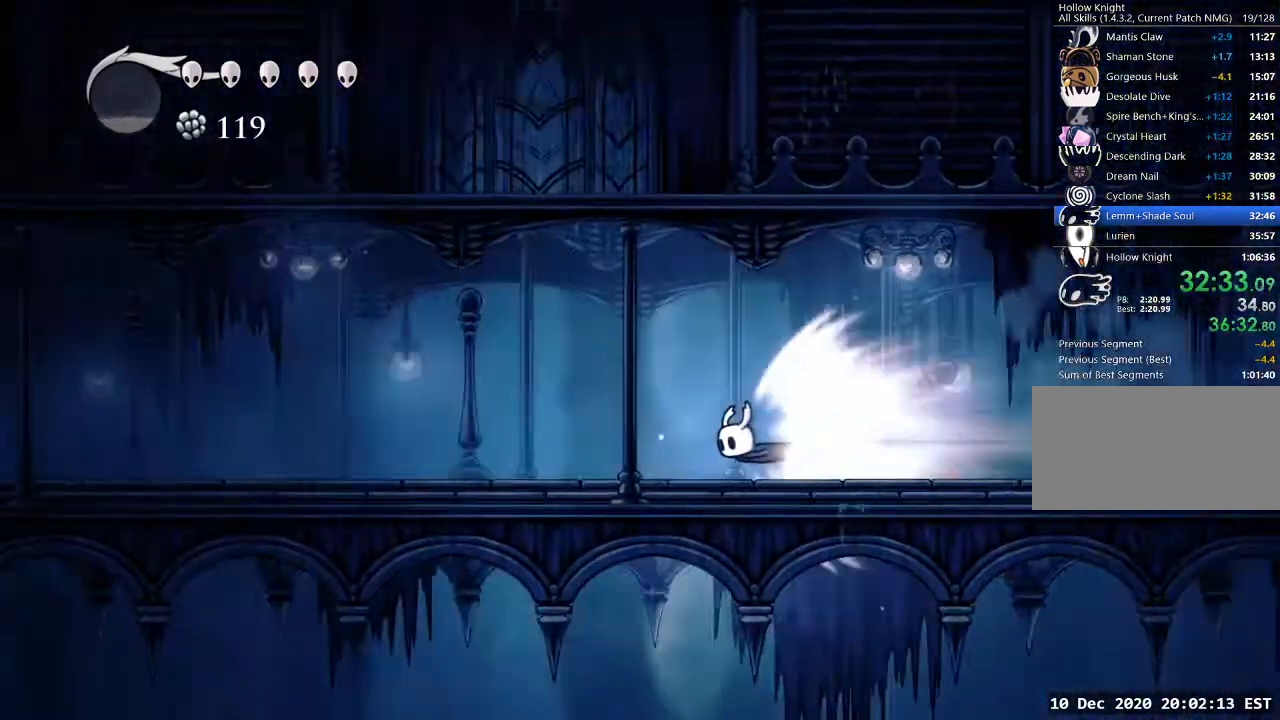
{"keys": [], "events": []}
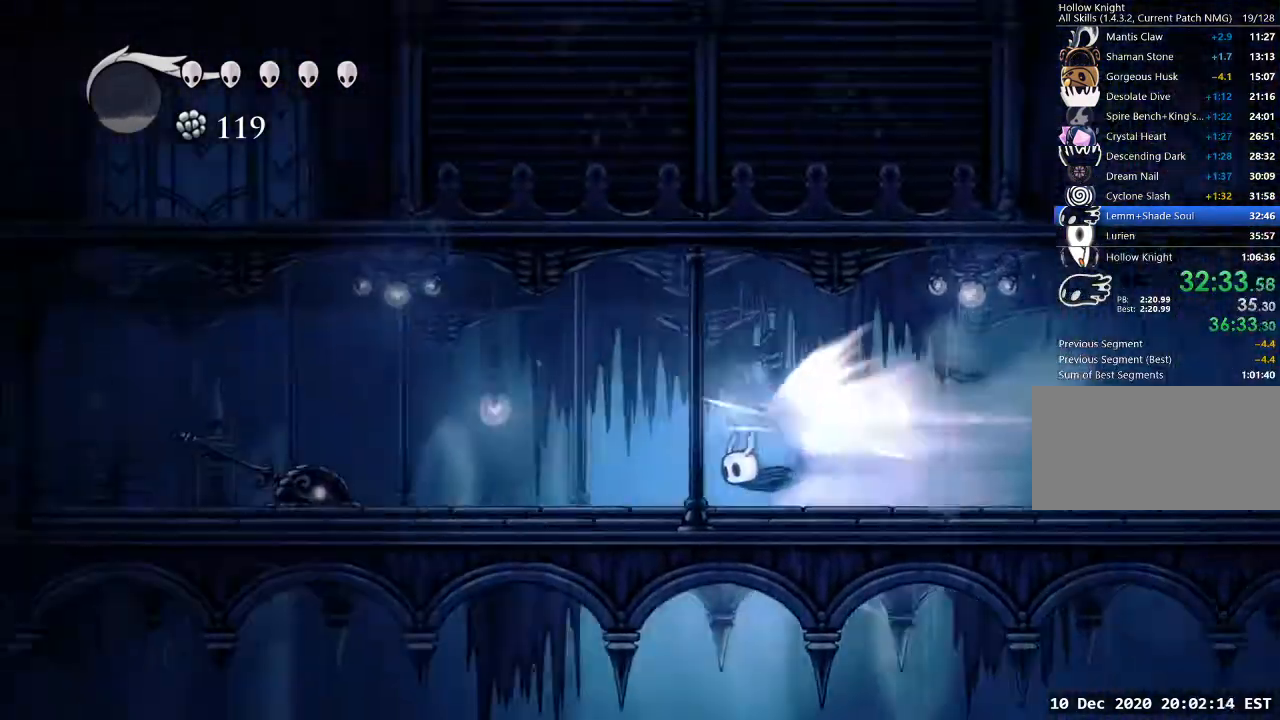
{"keys": [], "events": []}
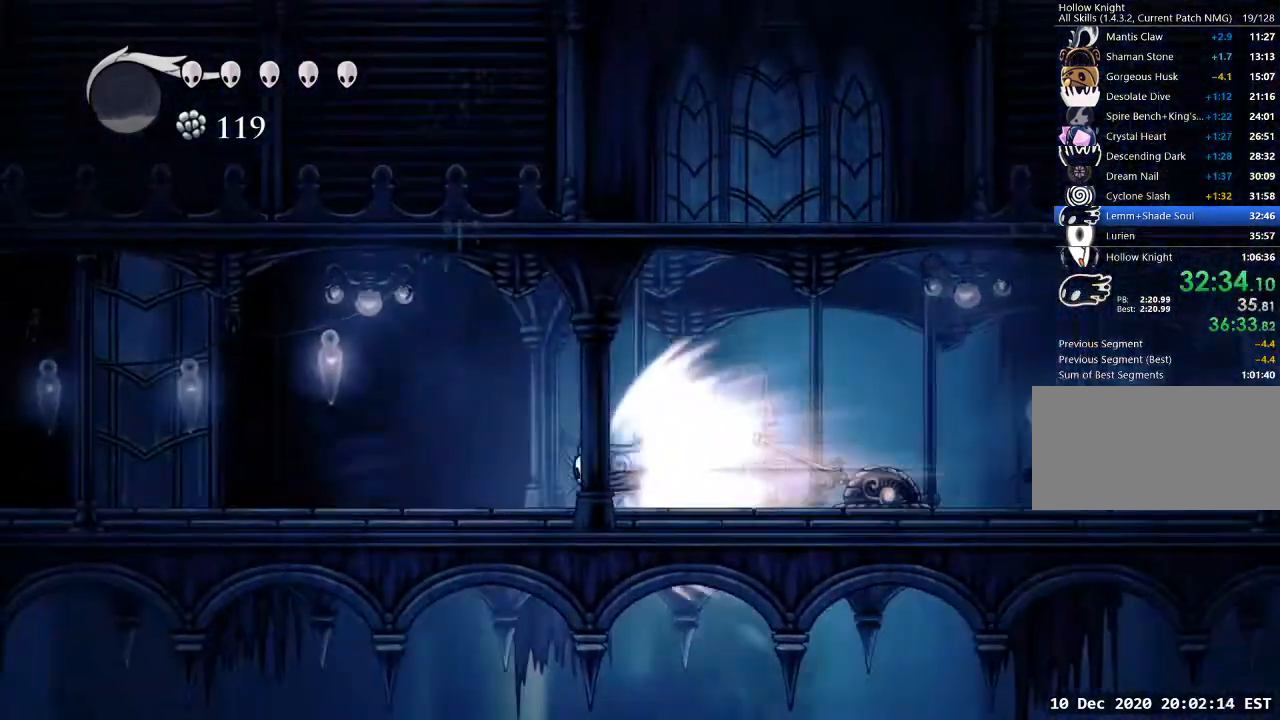
{"keys": [], "events": []}
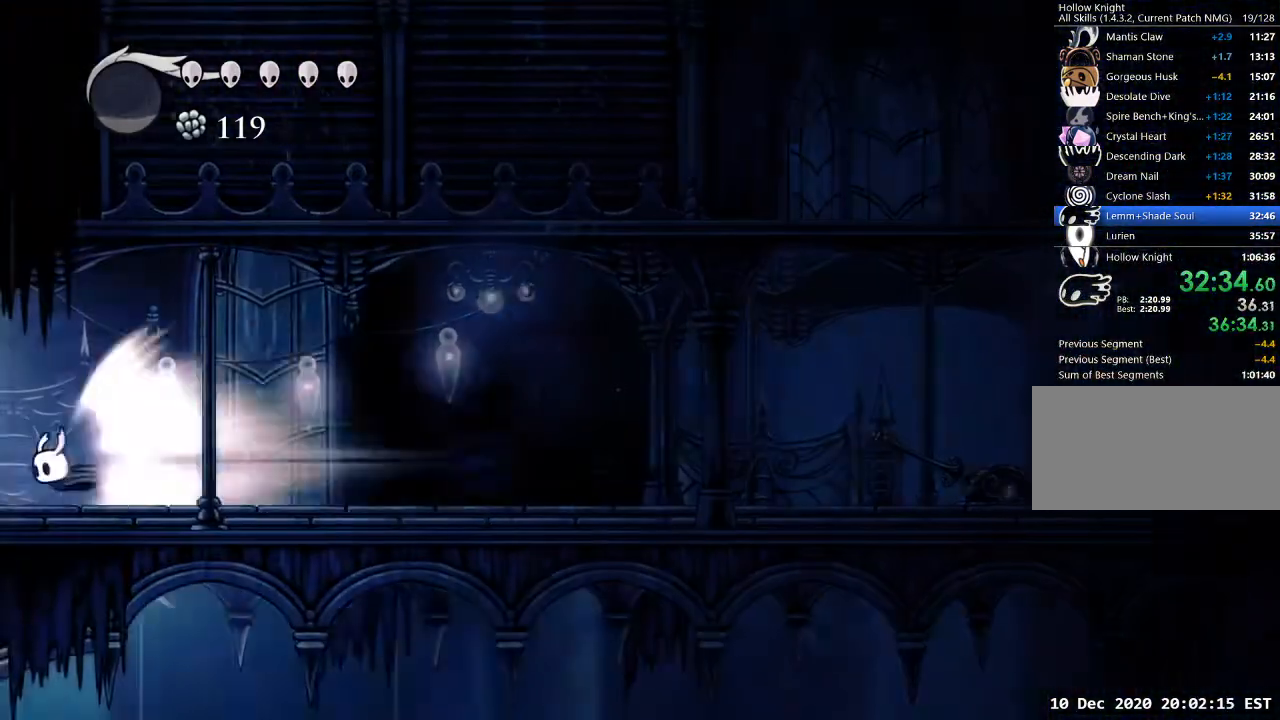
{"keys": [], "events": []}
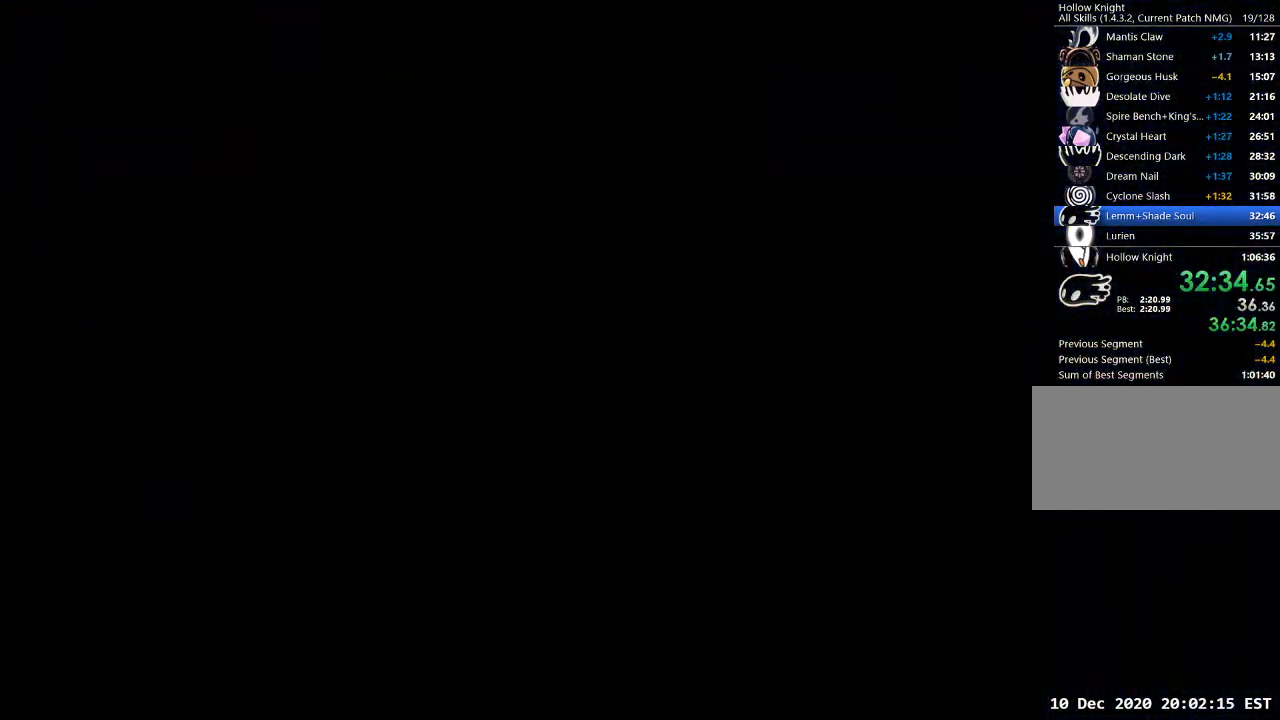
{"keys": [], "events": []}
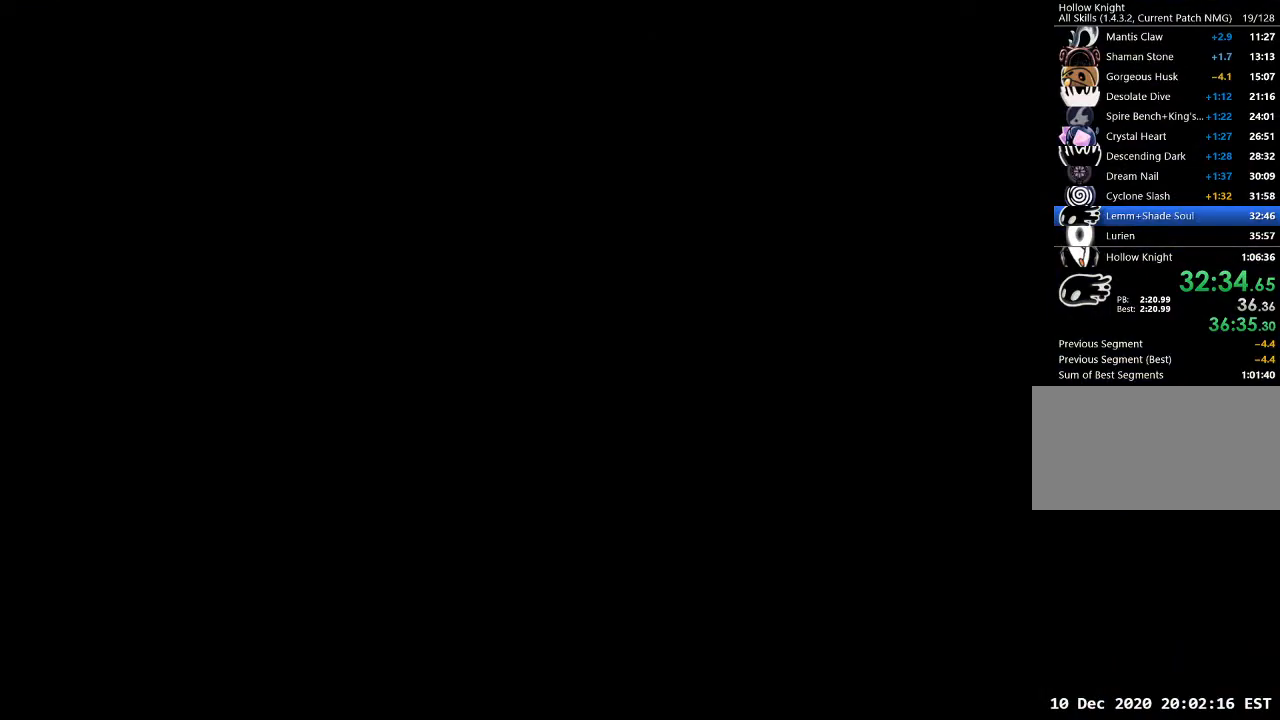
{"keys": [], "events": []}
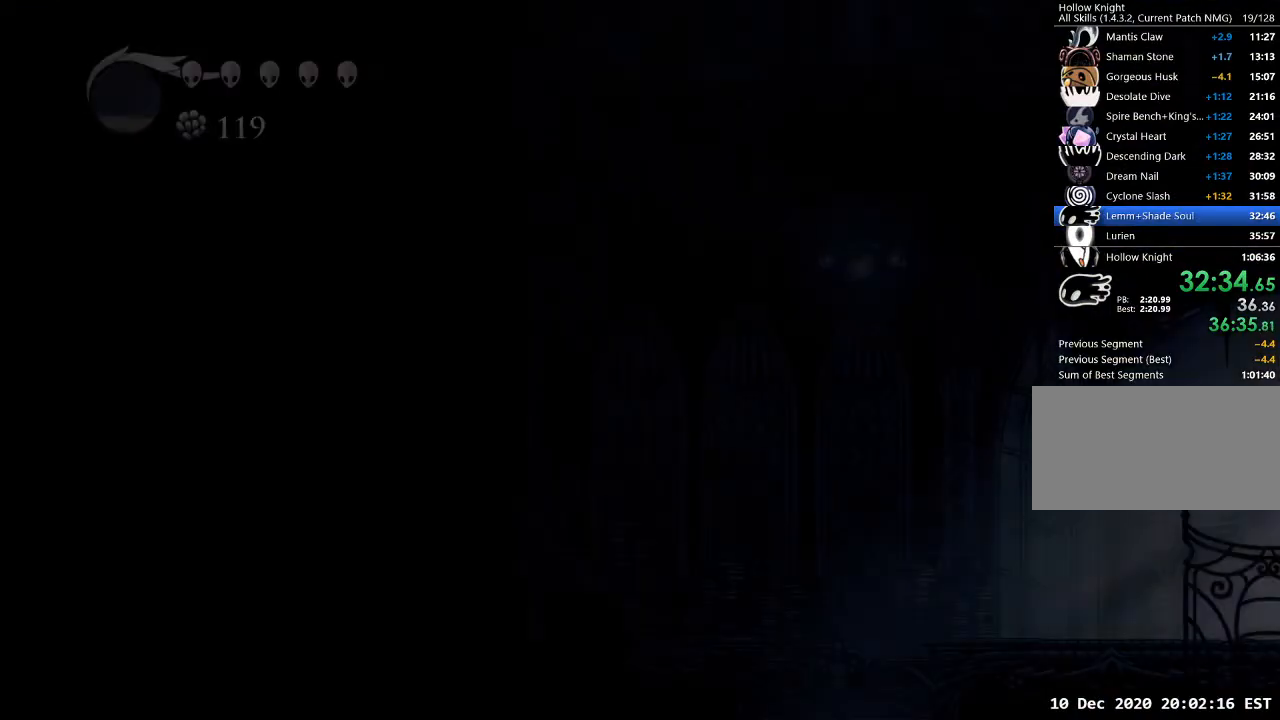
{"keys": ["jump"], "events": [[67, "jump", "down"], [100, "jump", "up"], [200, "jump", "down"], [267, "jump", "up"], [333, "jump", "down"], [400, "jump", "up"], [500, "jump", "down"]]}
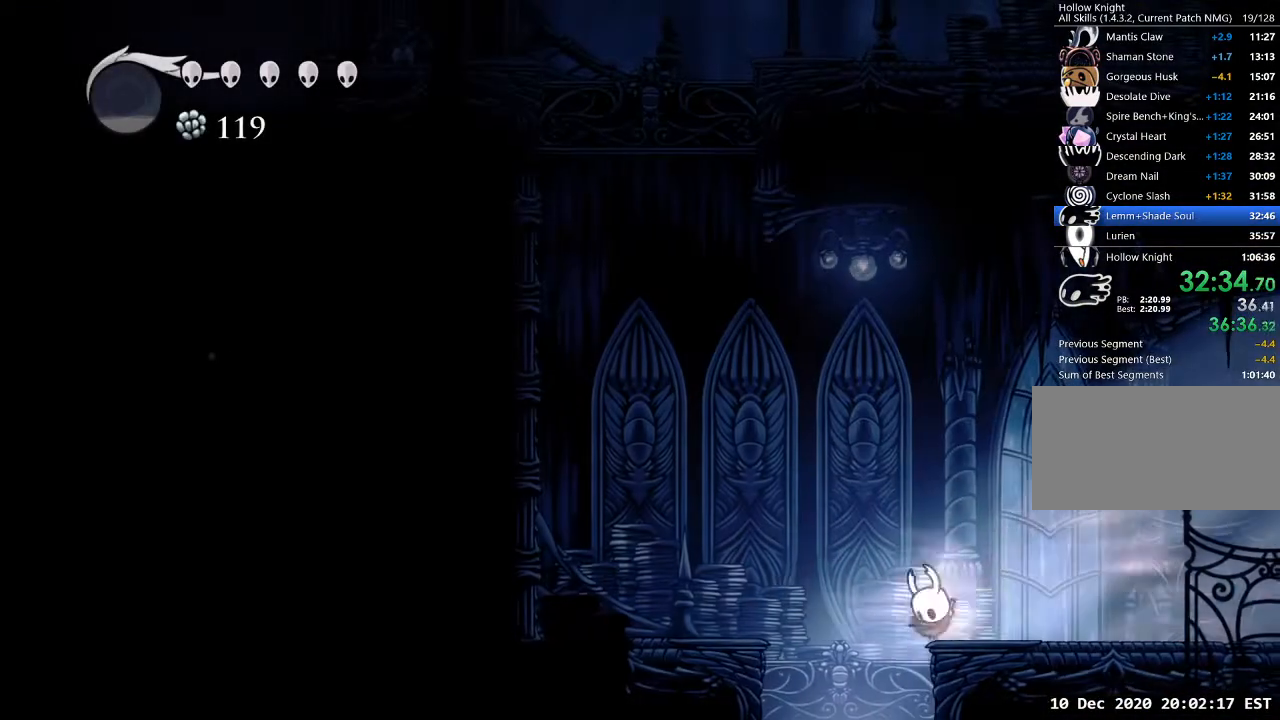
{"keys": ["d"], "events": [[33, "jump", "up"], [100, "jump", "down"], [167, "jump", "up"], [300, "d", "down"]]}
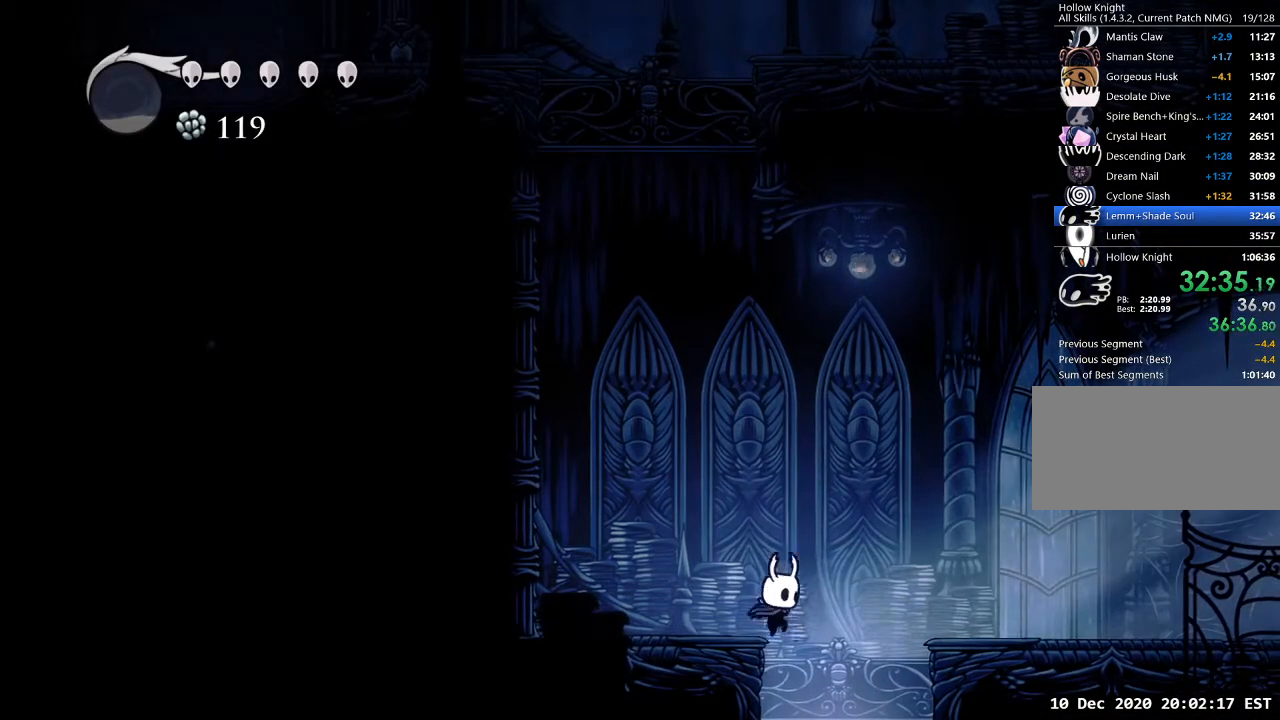
{"keys": [], "events": [[200, "d", "up"]]}
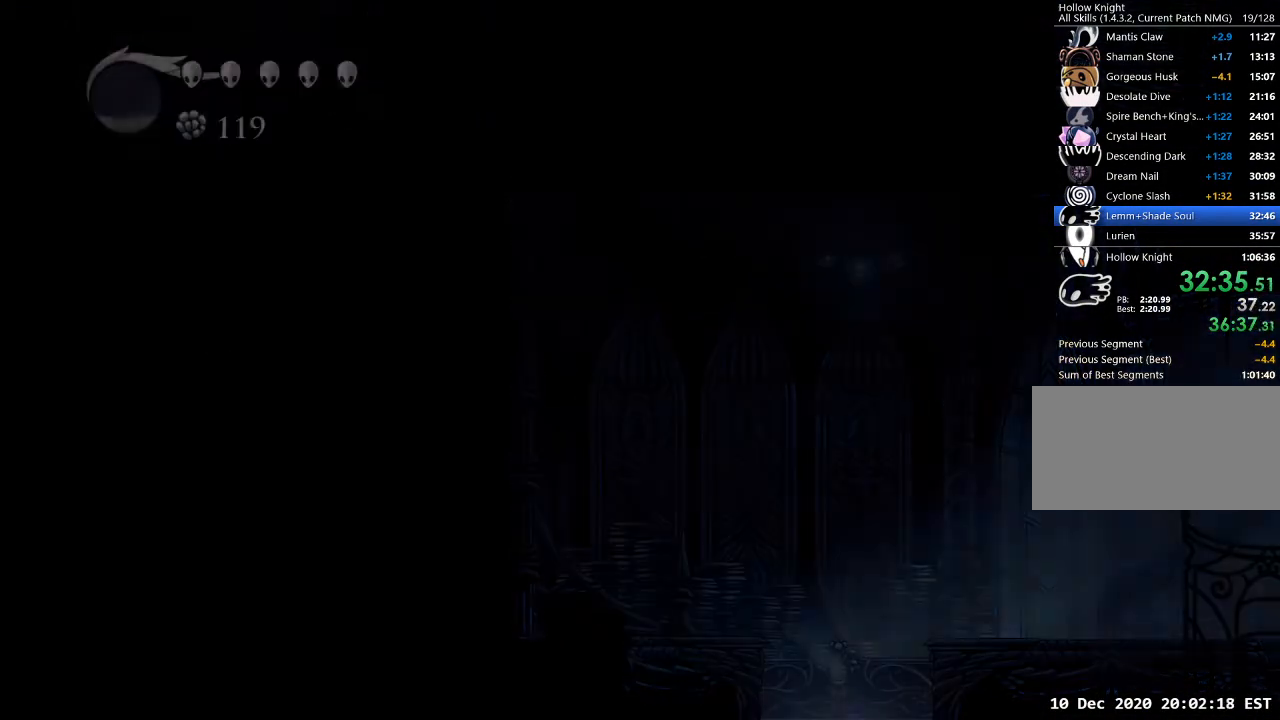
{"keys": [], "events": []}
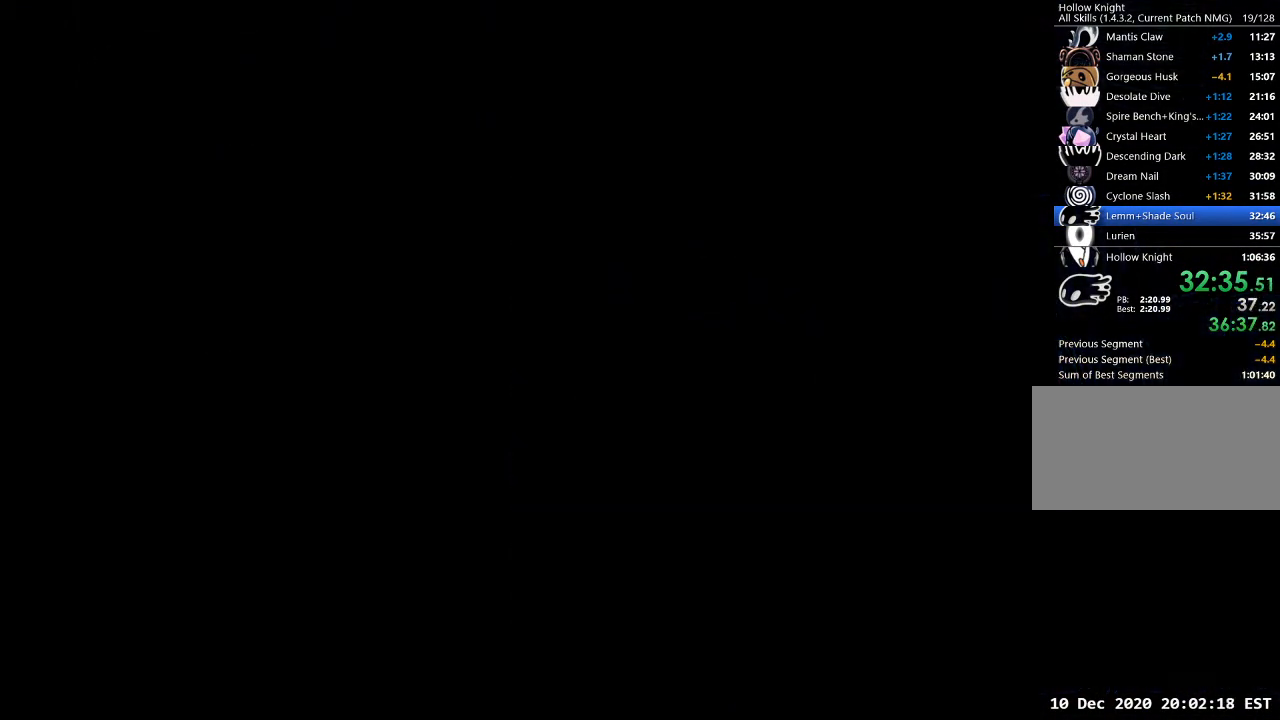
{"keys": [], "events": []}